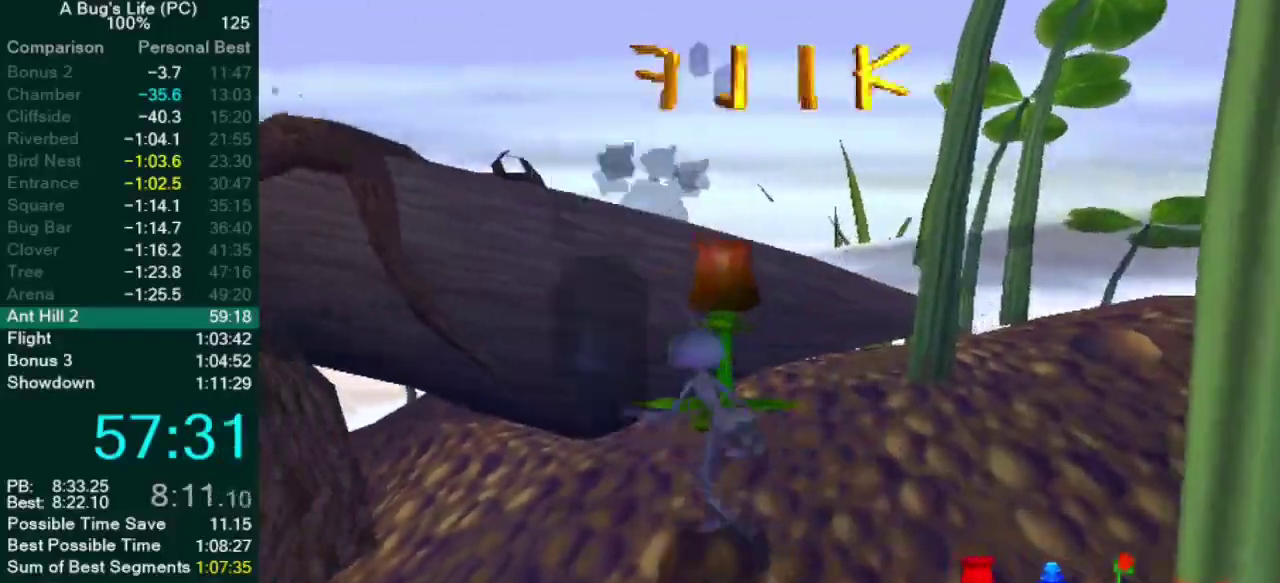
Gameplay with a controller (PlayStation layout); each line is a JSON object with the inputs held at the frame after it. "events" lists button and stick changes between this image and that frame as [ms after this image, input, new state], when the widget could be followed in between. Not read: L2 L3 R1 R2 R3.
{"buttons": [], "left_stick": "center", "right_stick": "center", "events": []}
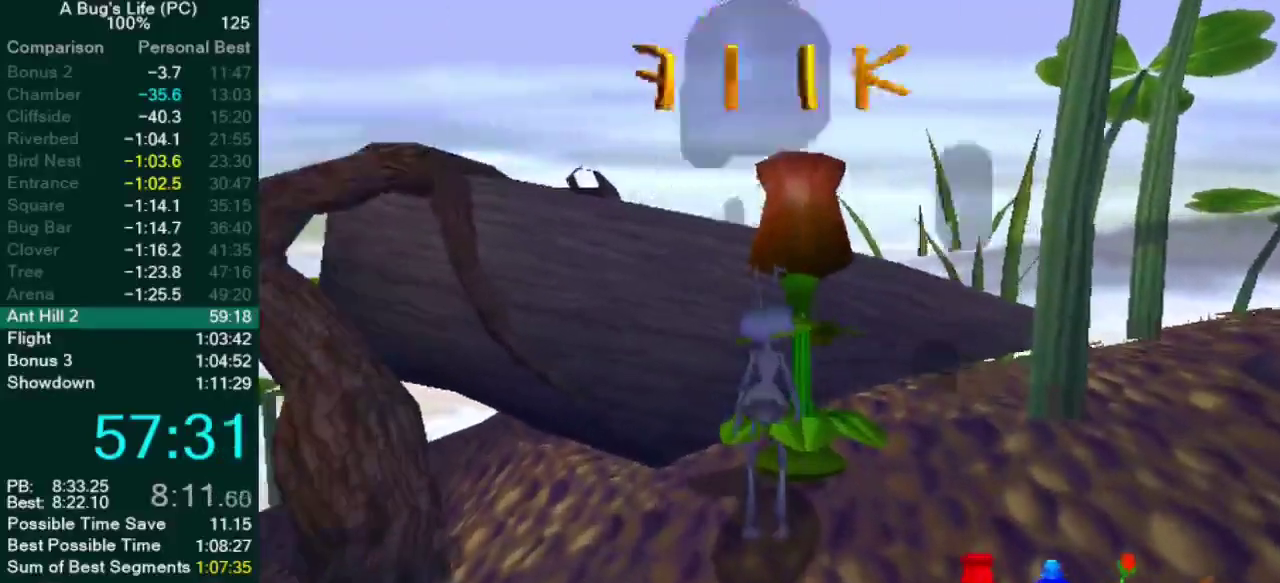
{"buttons": [], "left_stick": "up-right", "right_stick": "center", "events": [[183, "SQUARE", "down"], [300, "SQUARE", "up"], [483, "left_stick", "up-right"]]}
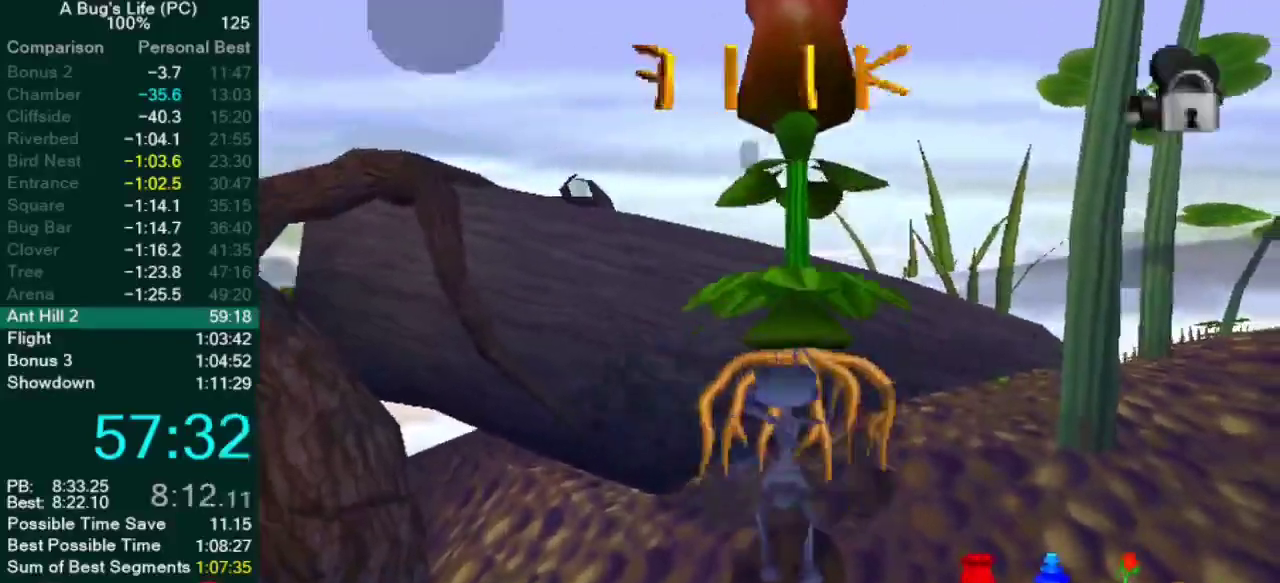
{"buttons": [], "left_stick": "up-right", "right_stick": "center"}
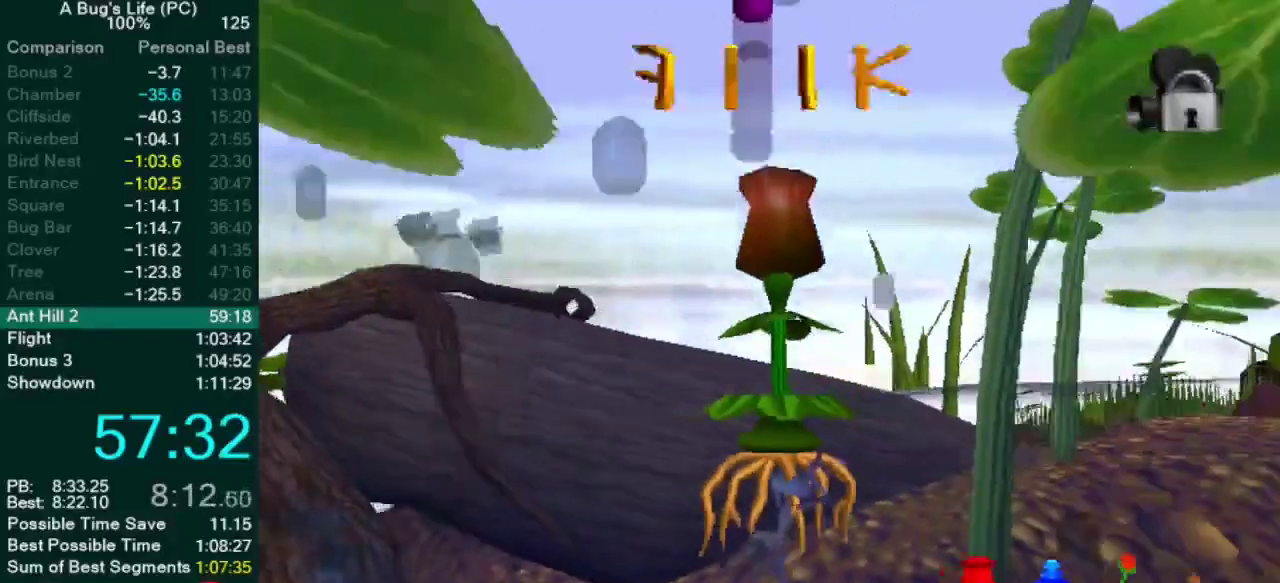
{"buttons": [], "left_stick": "up-right", "right_stick": "center", "events": []}
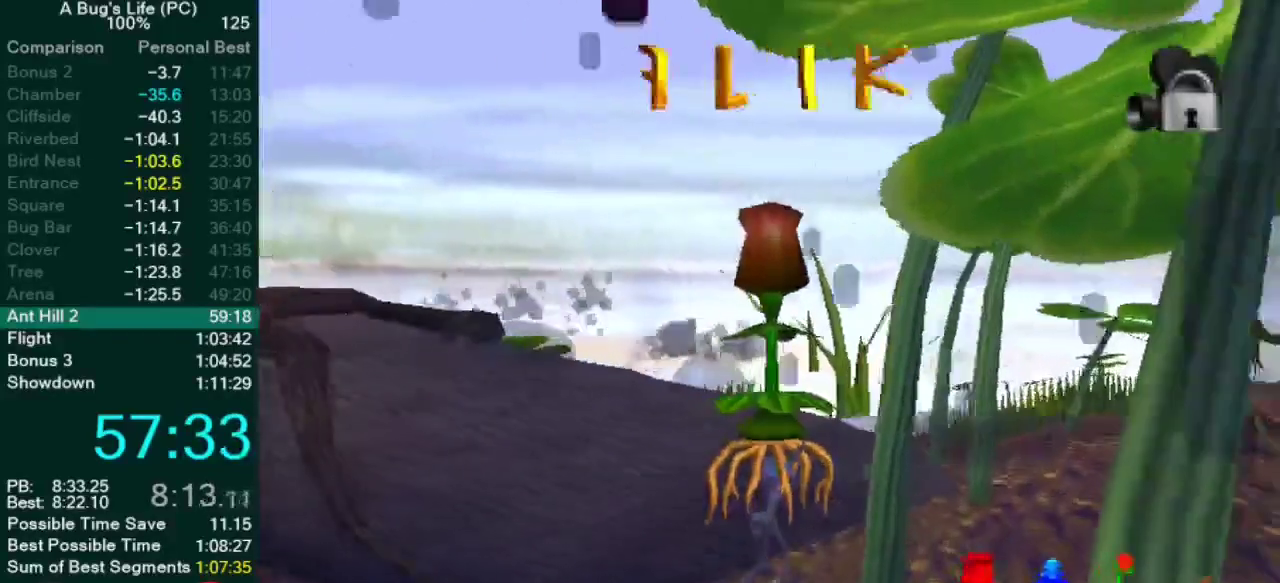
{"buttons": [], "left_stick": "up-right", "right_stick": "center", "events": []}
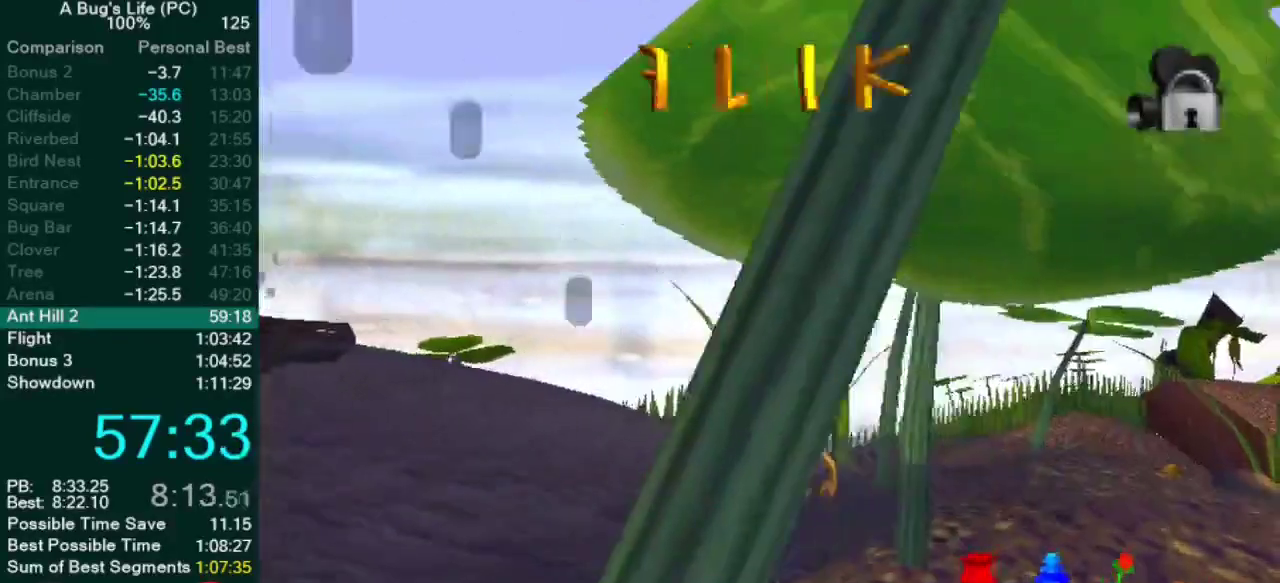
{"buttons": [], "left_stick": "up-right", "right_stick": "center", "events": []}
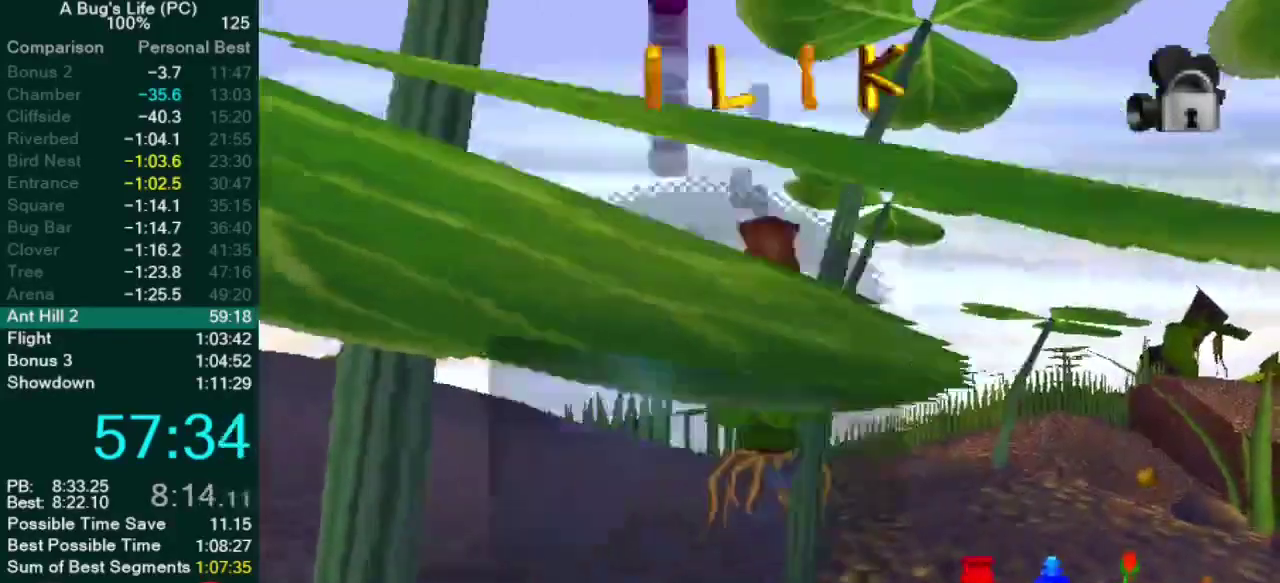
{"buttons": [], "left_stick": "left", "right_stick": "center", "events": [[217, "left_stick", "up"], [267, "left_stick", "up-left"], [433, "left_stick", "left"]]}
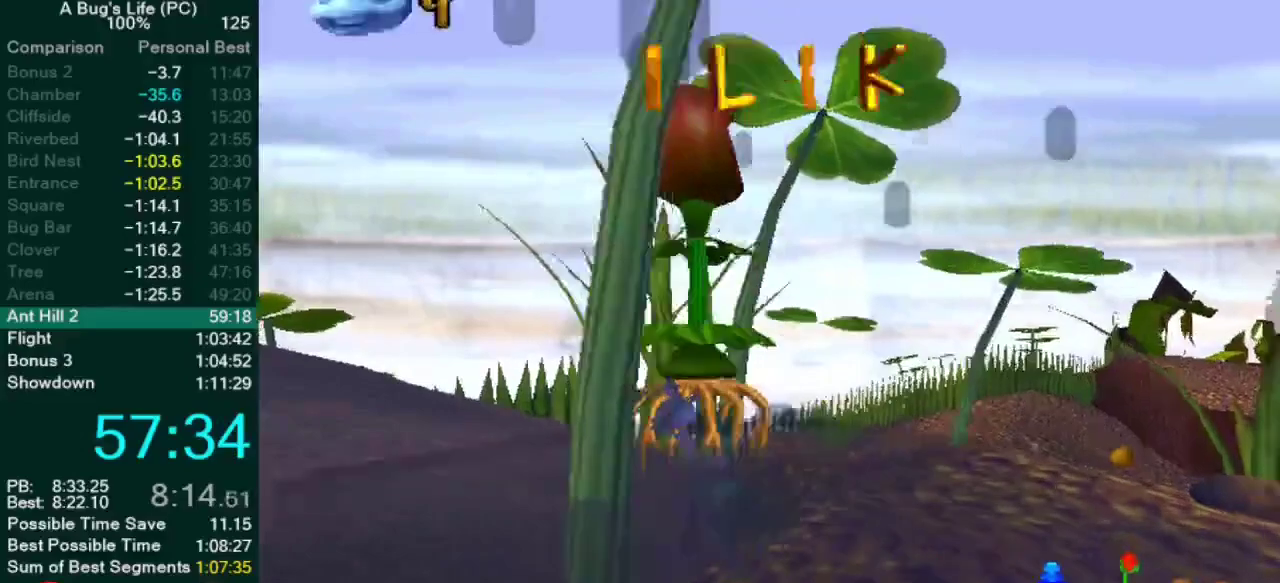
{"buttons": [], "left_stick": "up-left", "right_stick": "center", "events": [[333, "left_stick", "up-left"]]}
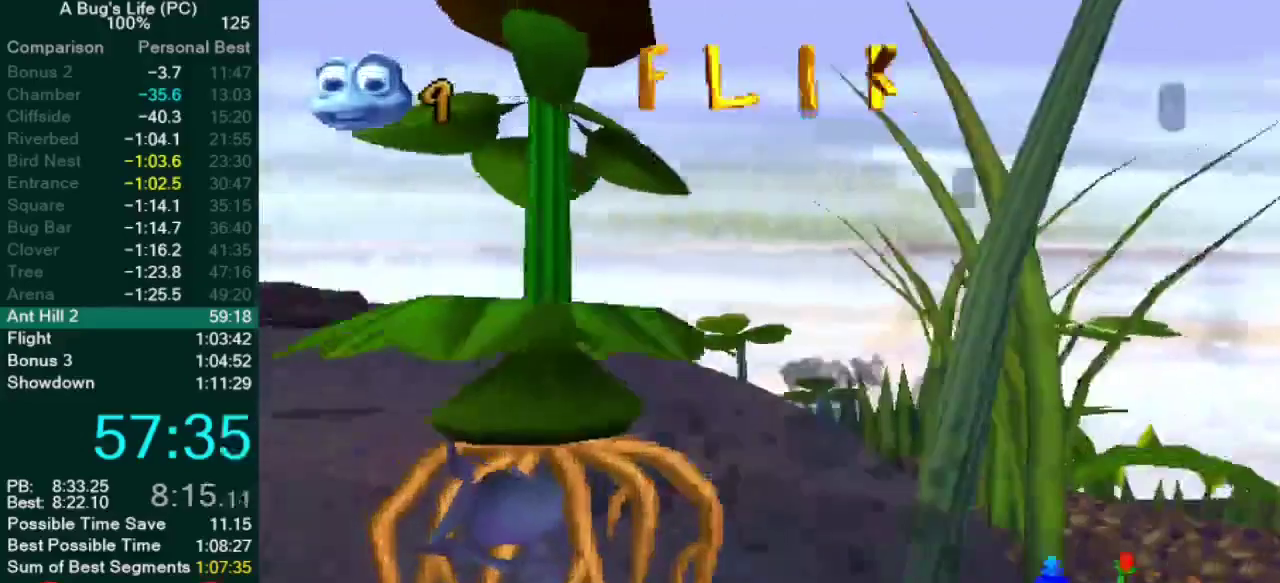
{"buttons": [], "left_stick": "up", "right_stick": "center", "events": [[450, "left_stick", "up"]]}
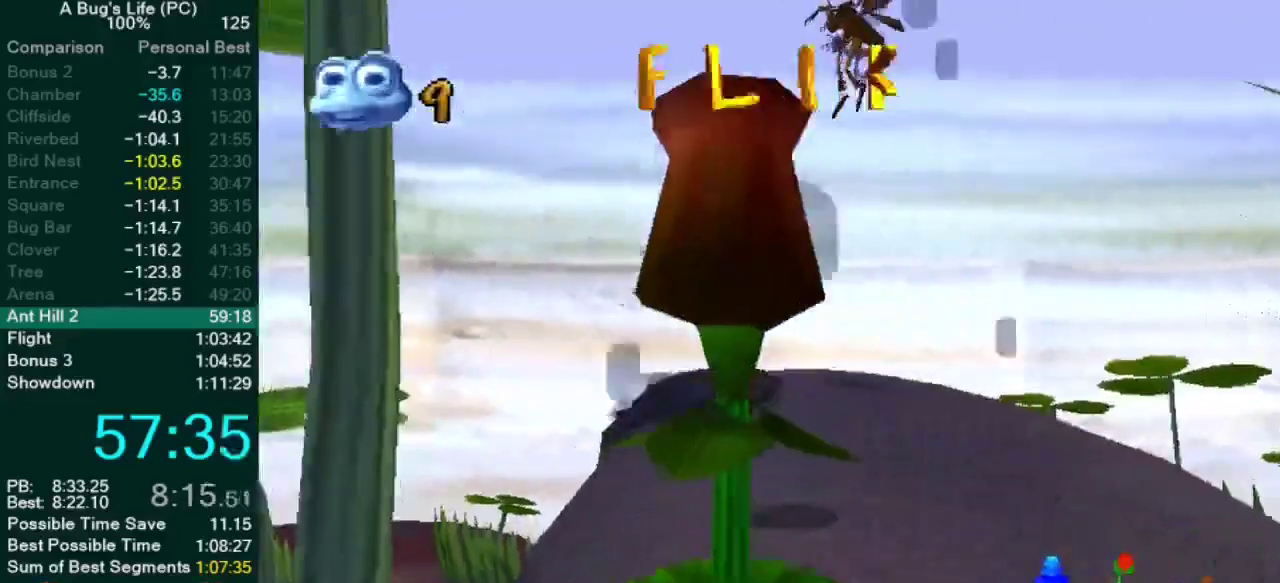
{"buttons": [], "left_stick": "up", "right_stick": "center", "events": []}
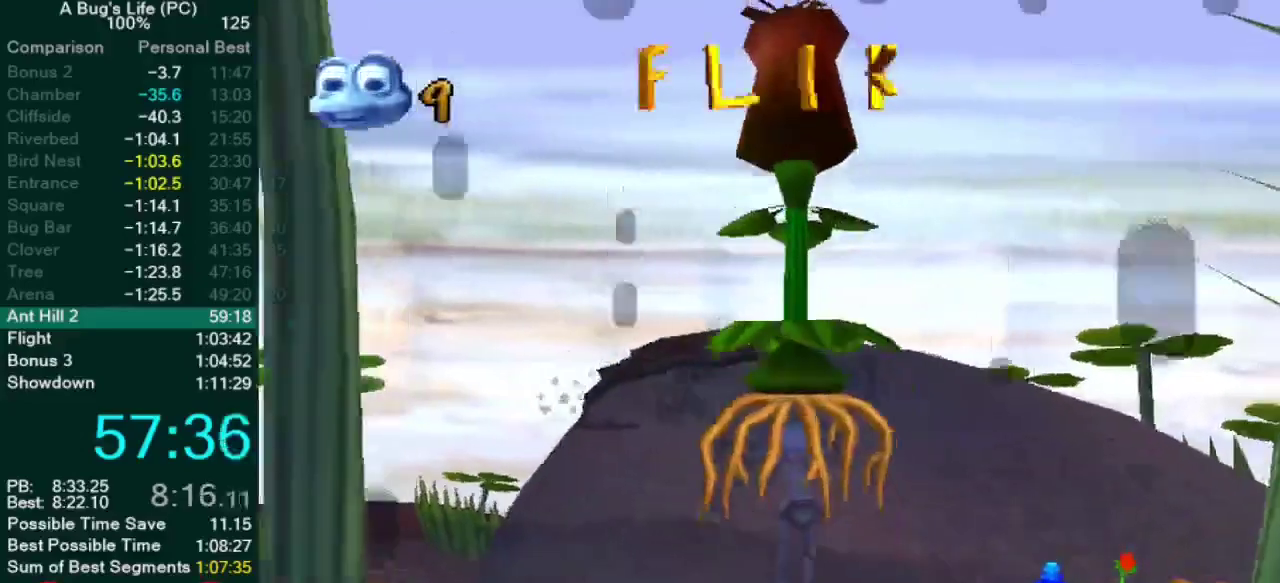
{"buttons": [], "left_stick": "up", "right_stick": "center", "events": []}
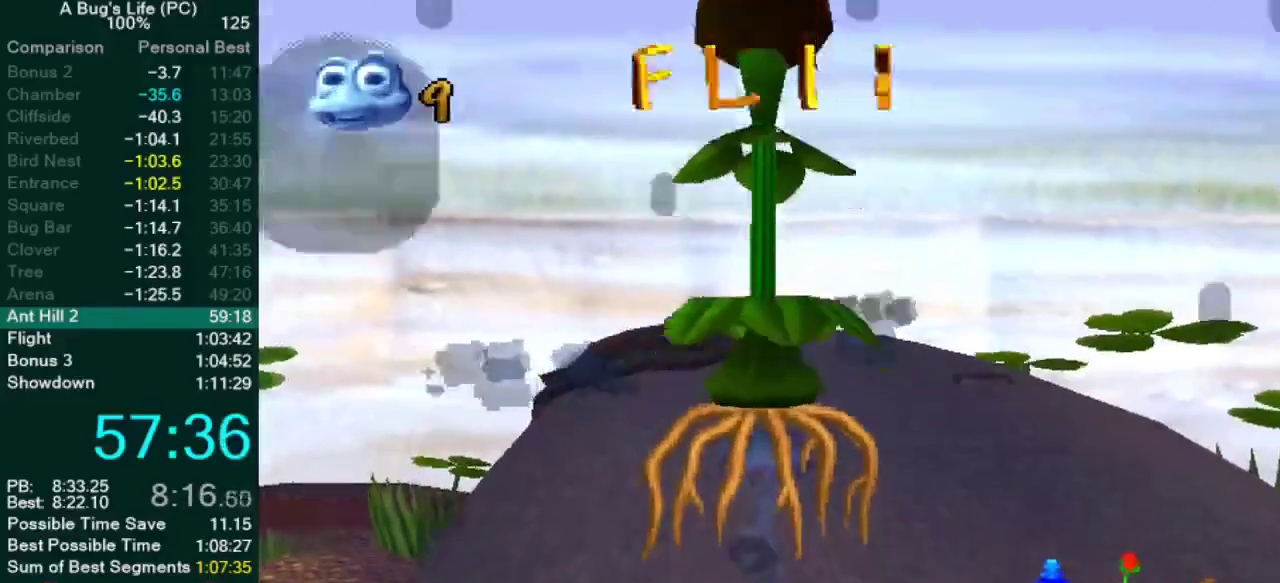
{"buttons": [], "left_stick": "up", "right_stick": "center", "events": [[167, "left_stick", "center"], [383, "left_stick", "up"]]}
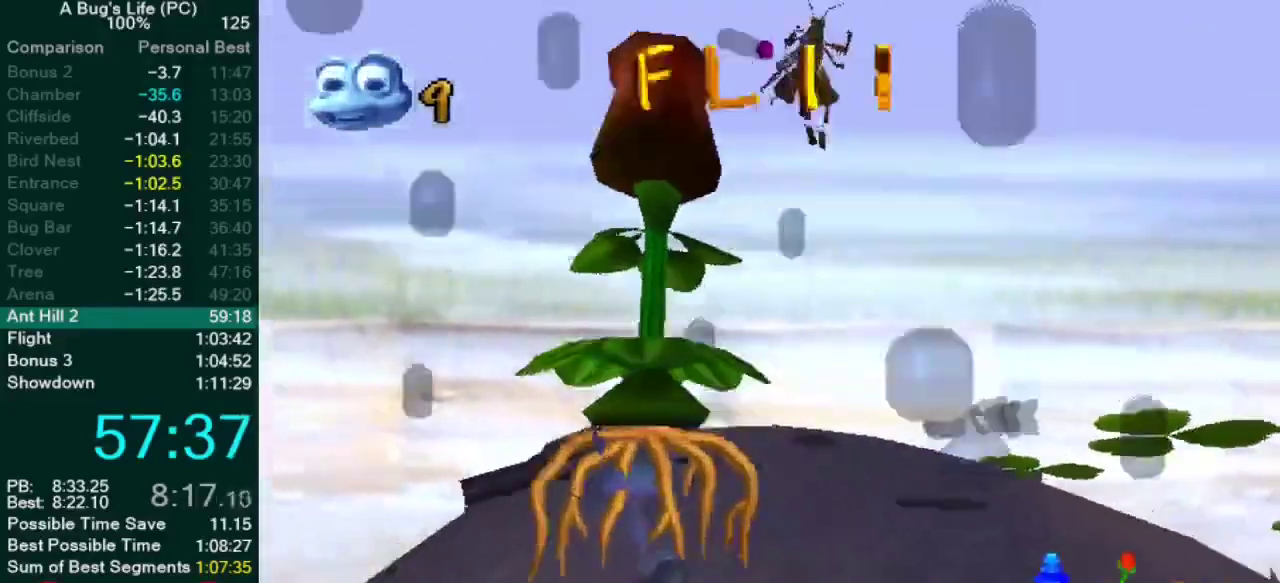
{"buttons": [], "left_stick": "up", "right_stick": "center", "events": [[417, "left_stick", "up-right"], [500, "left_stick", "up"]]}
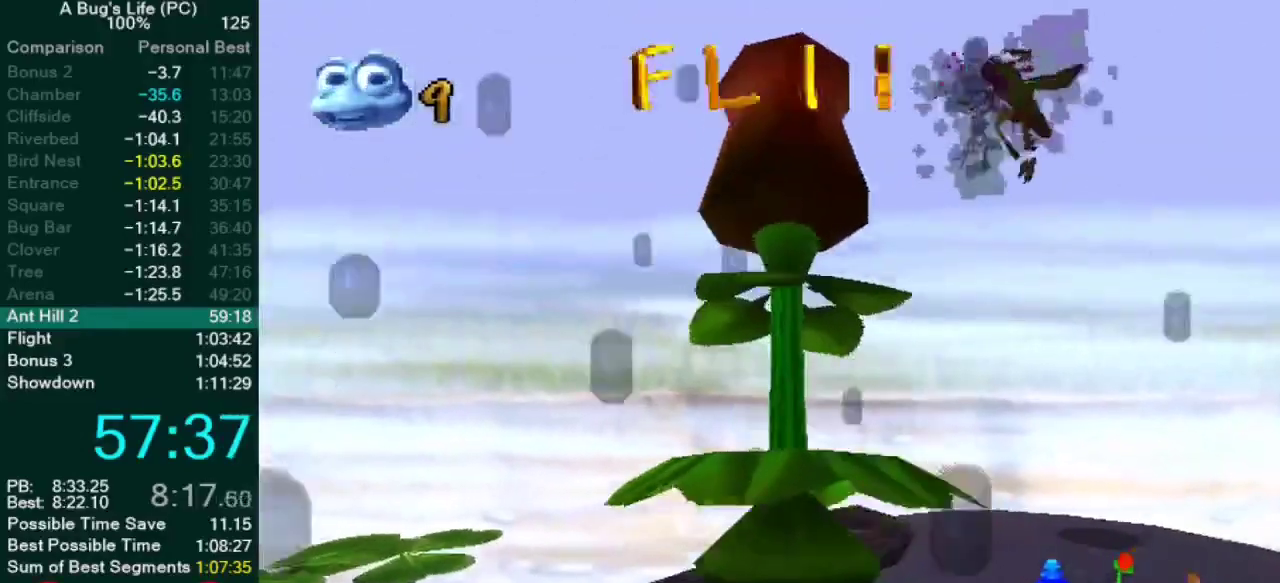
{"buttons": [], "left_stick": "up", "right_stick": "center", "events": []}
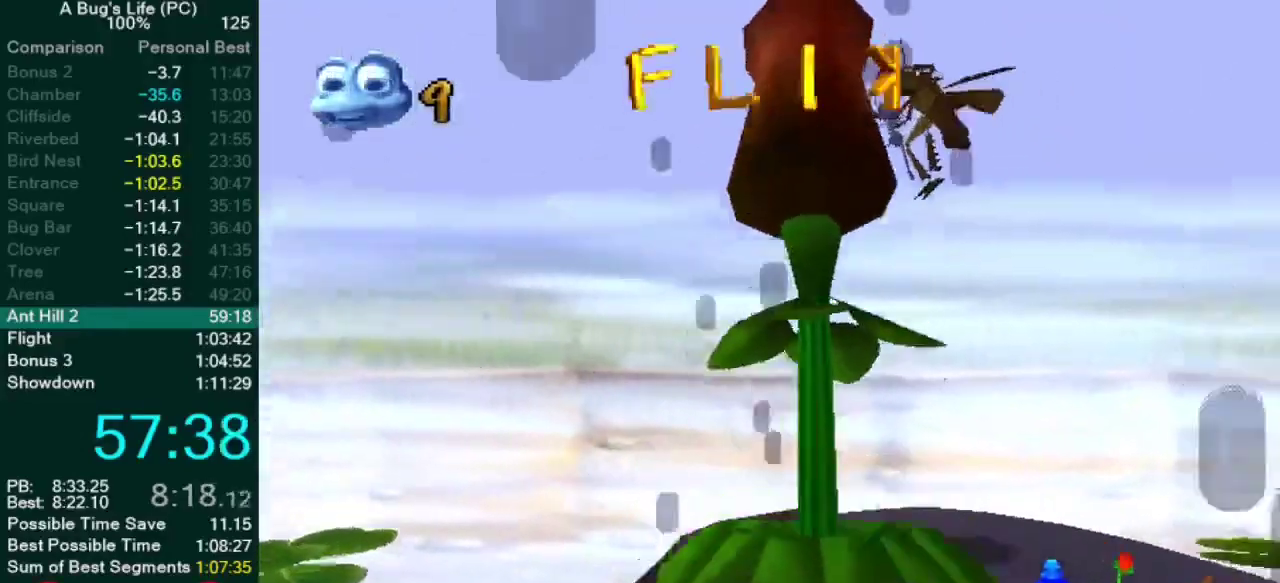
{"buttons": [], "left_stick": "up-right", "right_stick": "center", "events": [[483, "left_stick", "up-right"]]}
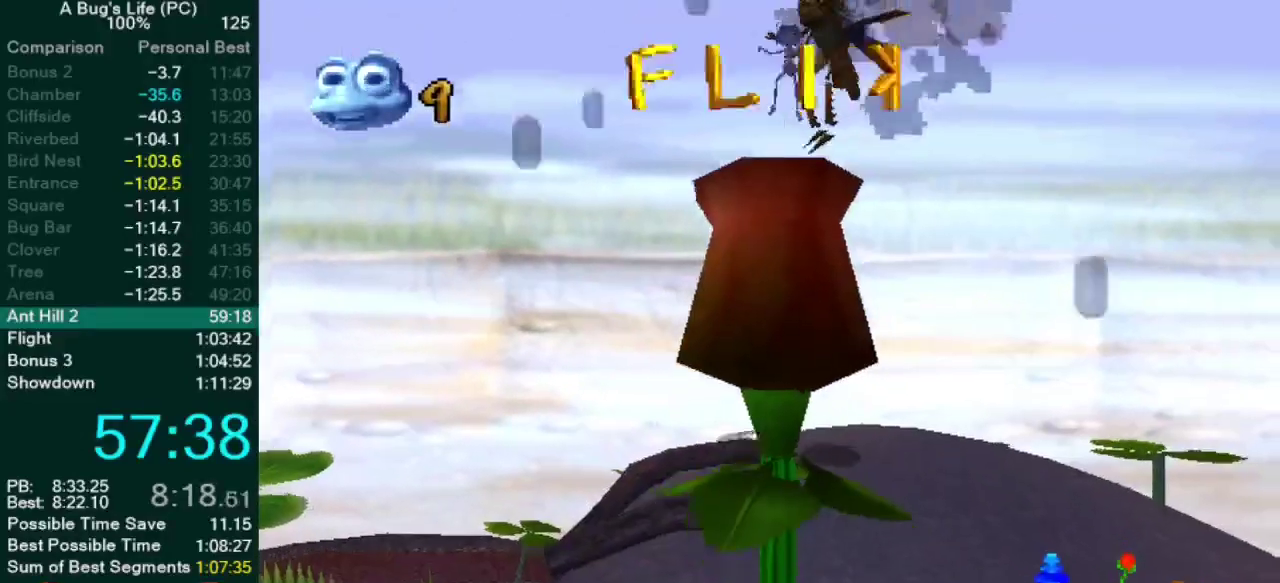
{"buttons": [], "left_stick": "up", "right_stick": "center", "events": [[100, "left_stick", "up"]]}
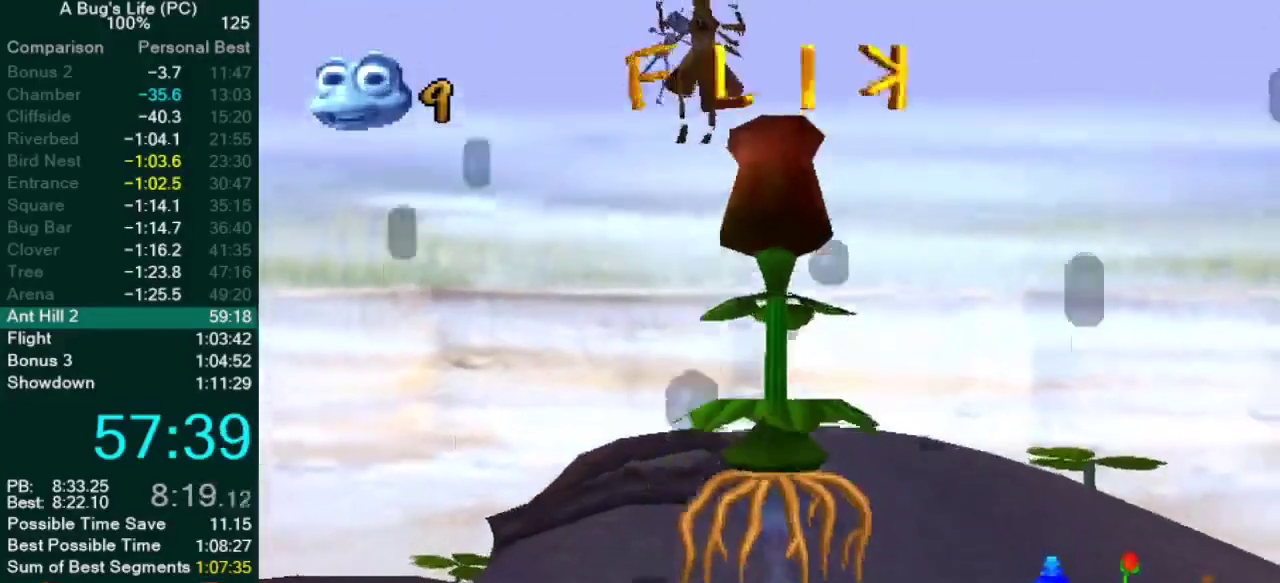
{"buttons": [], "left_stick": "up", "right_stick": "center", "events": [[100, "left_stick", "center"], [450, "left_stick", "up"]]}
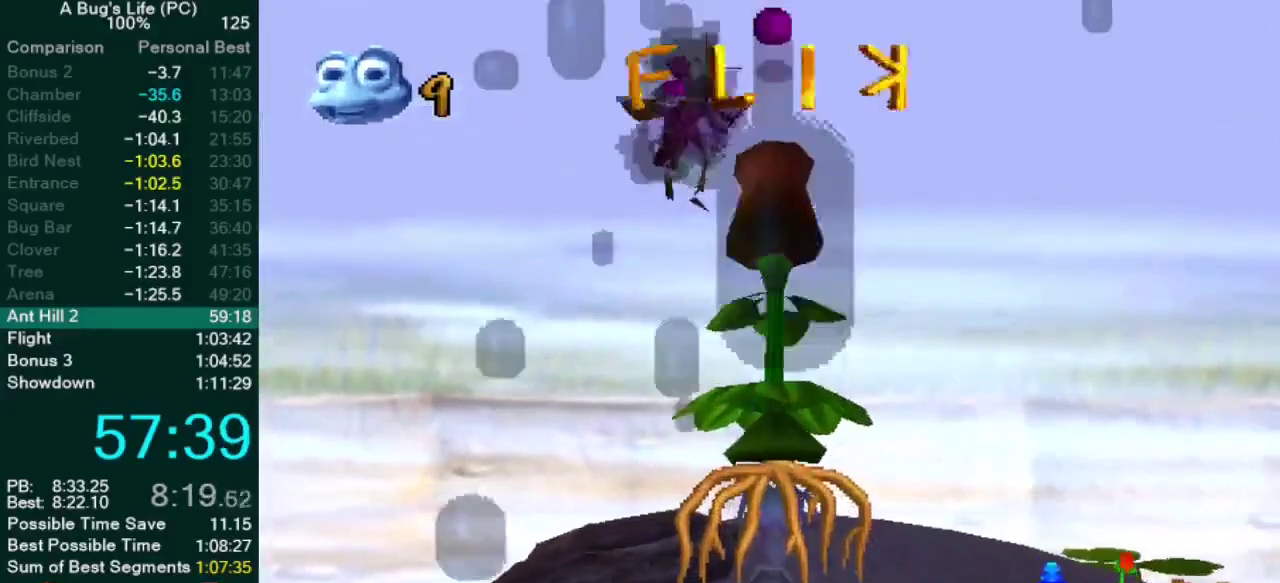
{"buttons": [], "left_stick": "up", "right_stick": "center", "events": [[233, "left_stick", "center"], [400, "left_stick", "up"]]}
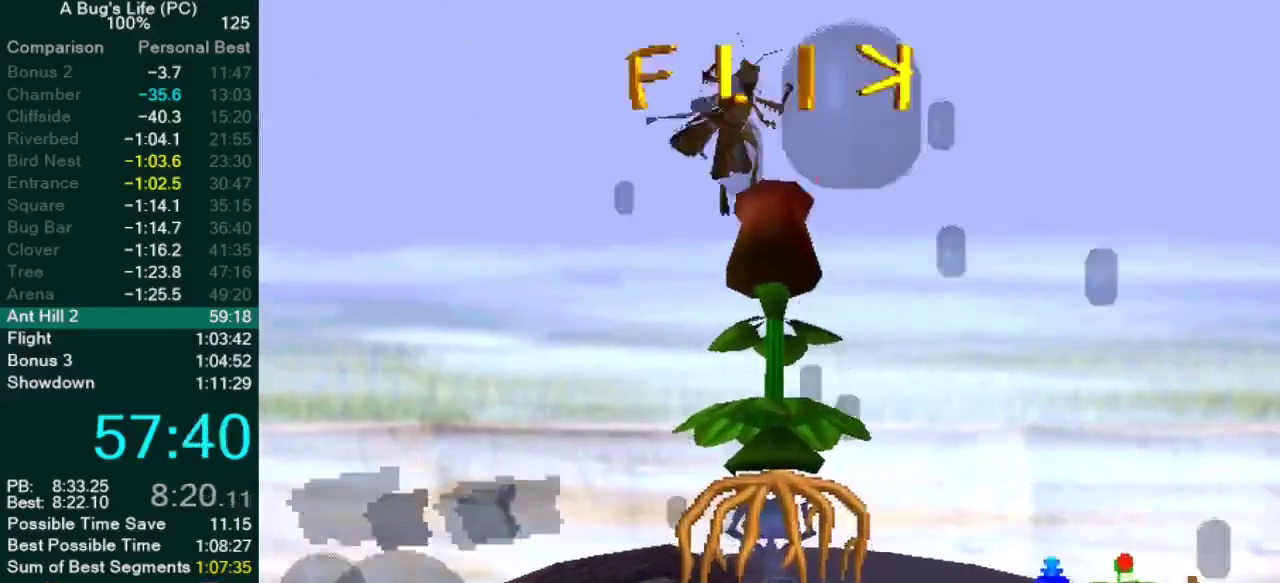
{"buttons": [], "left_stick": "center", "right_stick": "center", "events": [[17, "left_stick", "center"]]}
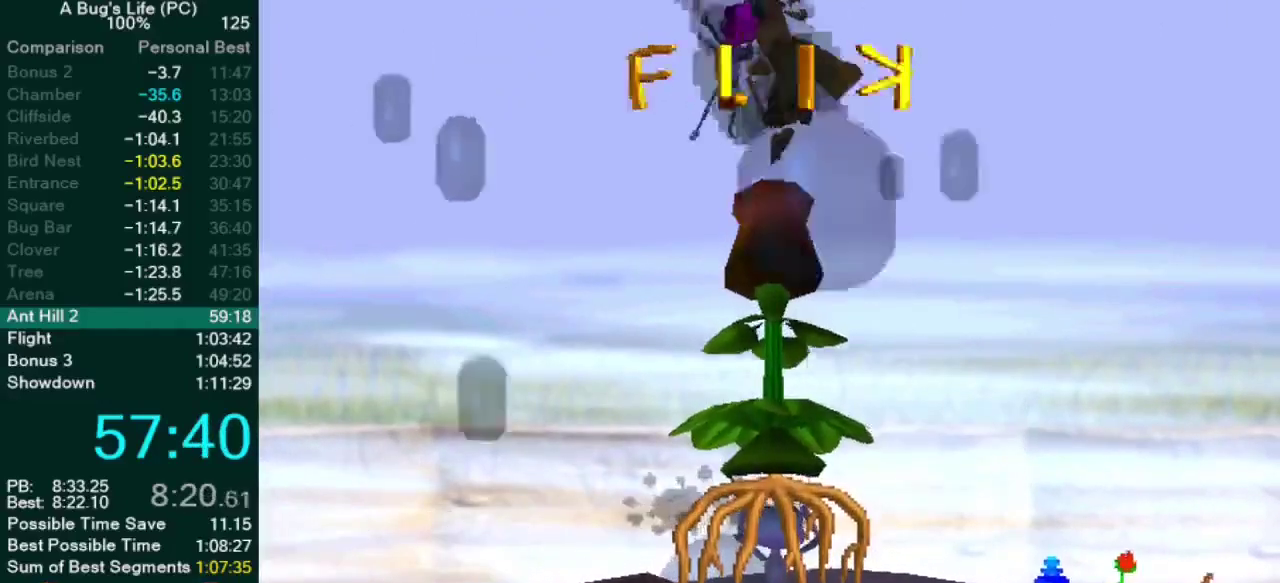
{"buttons": [], "left_stick": "center", "right_stick": "center", "events": []}
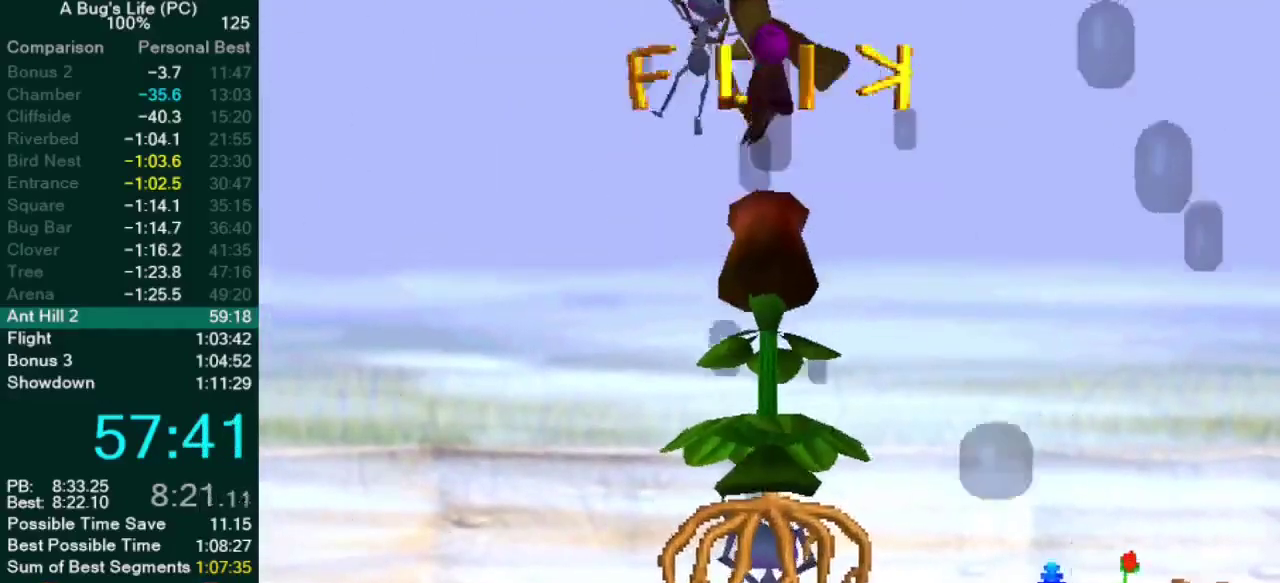
{"buttons": [], "left_stick": "center", "right_stick": "center", "events": [[150, "left_stick", "up"], [267, "left_stick", "center"]]}
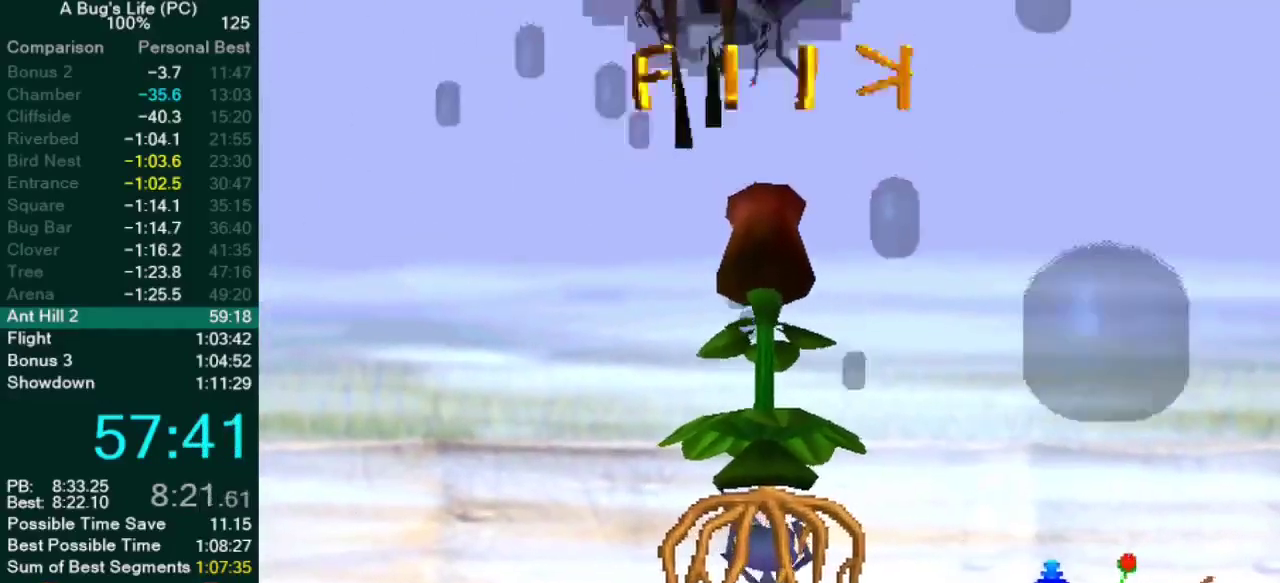
{"buttons": [], "left_stick": "center", "right_stick": "center", "events": [[133, "left_stick", "up-left"], [233, "left_stick", "center"]]}
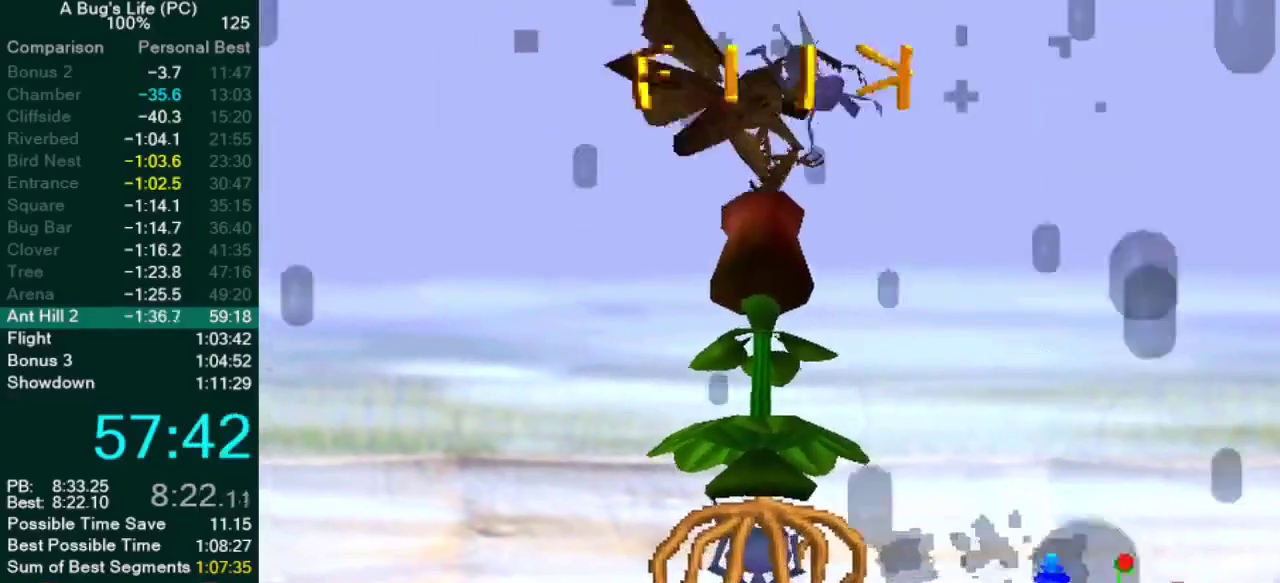
{"buttons": [], "left_stick": "center", "right_stick": "center", "events": []}
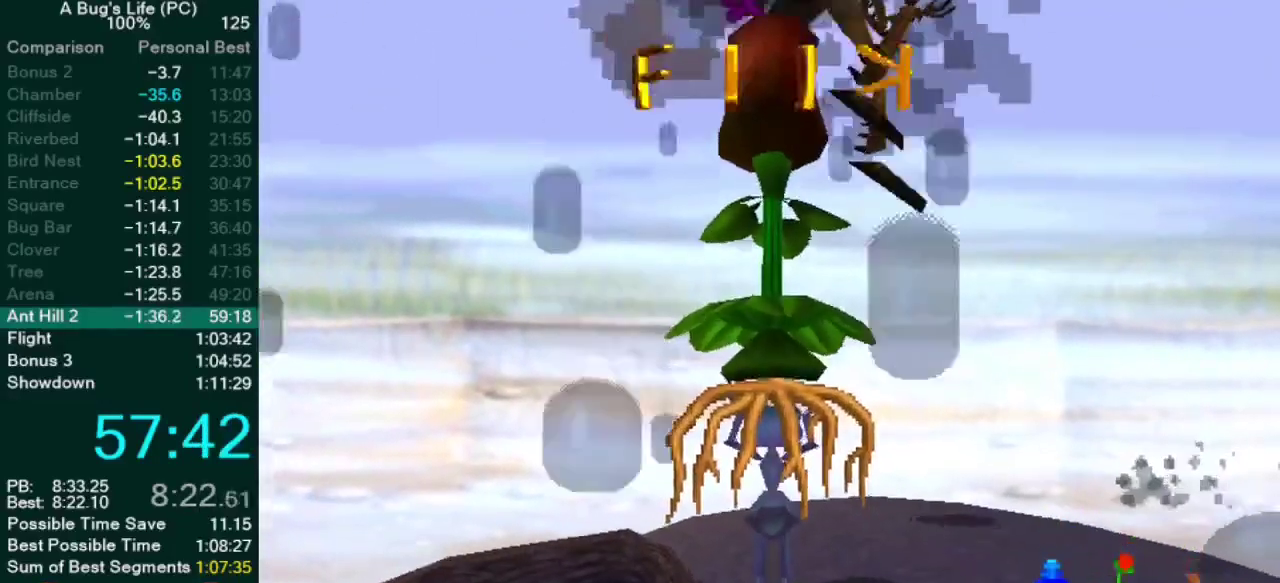
{"buttons": [], "left_stick": "up-left", "right_stick": "center", "events": [[67, "left_stick", "up-right"], [317, "left_stick", "up-left"]]}
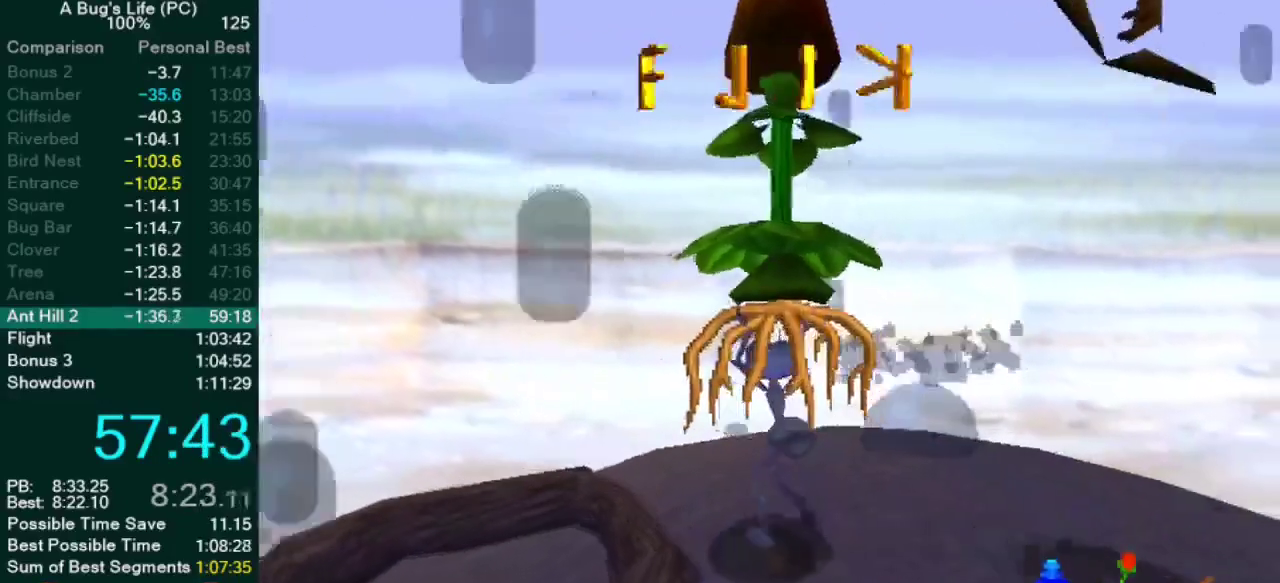
{"buttons": ["DPAD_DOWN"], "left_stick": "center", "right_stick": "center", "events": [[17, "left_stick", "center"], [367, "START", "down"], [417, "START", "up"], [450, "DPAD_DOWN", "down"]]}
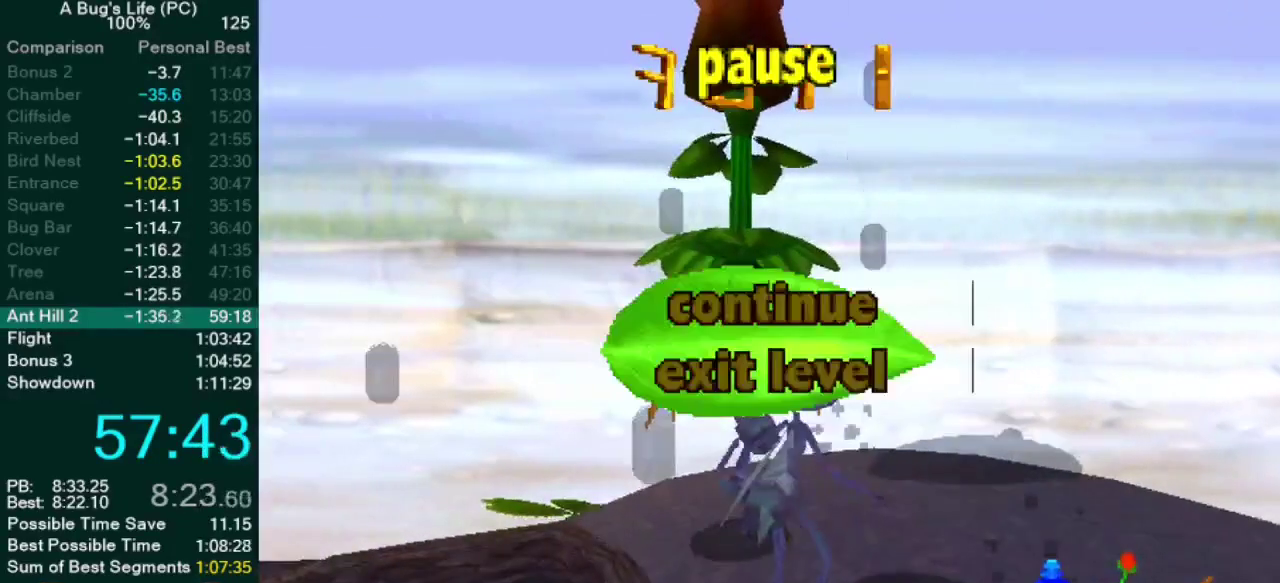
{"buttons": [], "left_stick": "center", "right_stick": "center", "events": [[33, "DPAD_DOWN", "up"], [67, "DPAD_LEFT", "down"], [167, "CROSS", "down"], [167, "DPAD_LEFT", "up"], [233, "CROSS", "up"]]}
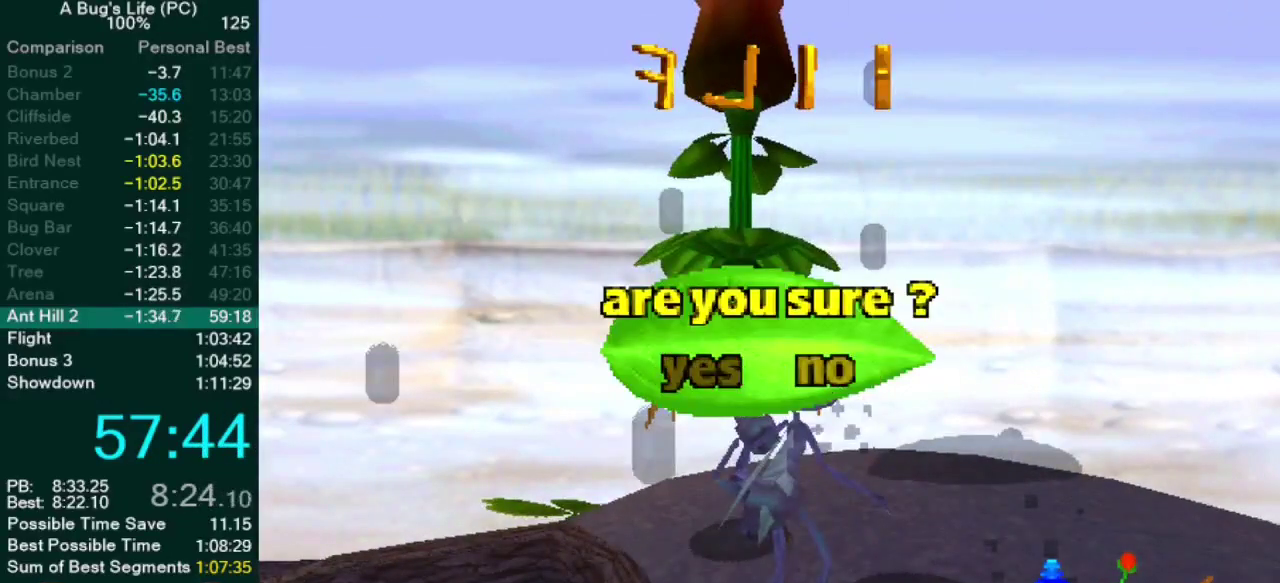
{"buttons": [], "left_stick": "center", "right_stick": "center", "events": [[100, "DPAD_LEFT", "down"], [200, "CROSS", "down"], [217, "DPAD_LEFT", "up"], [283, "CROSS", "up"]]}
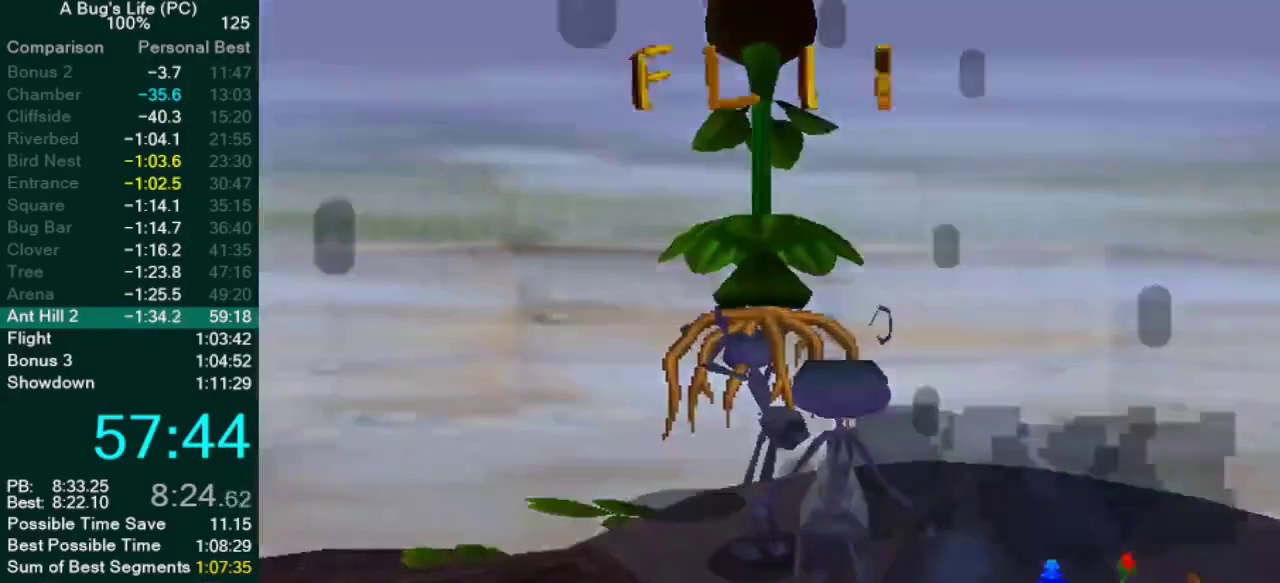
{"buttons": [], "left_stick": "center", "right_stick": "center", "events": []}
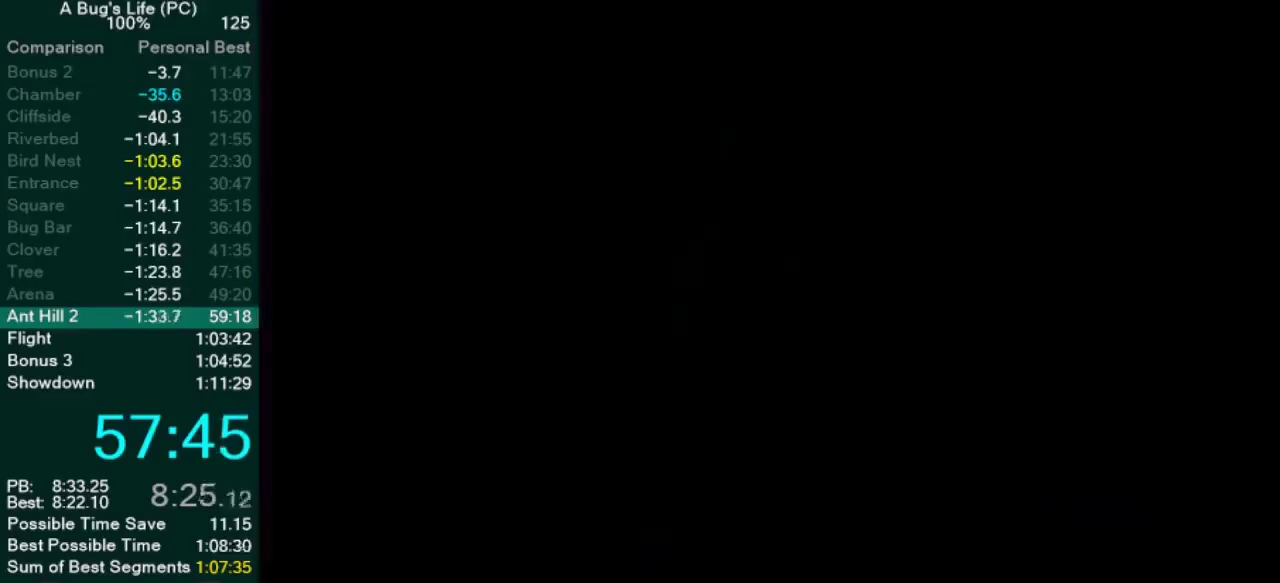
{"buttons": ["CIRCLE"], "left_stick": "center", "right_stick": "center", "events": [[33, "SELECT", "down"], [150, "CIRCLE", "down"], [150, "SELECT", "up"], [250, "CIRCLE", "up"], [333, "CIRCLE", "down"], [417, "CIRCLE", "up"], [500, "CIRCLE", "down"]]}